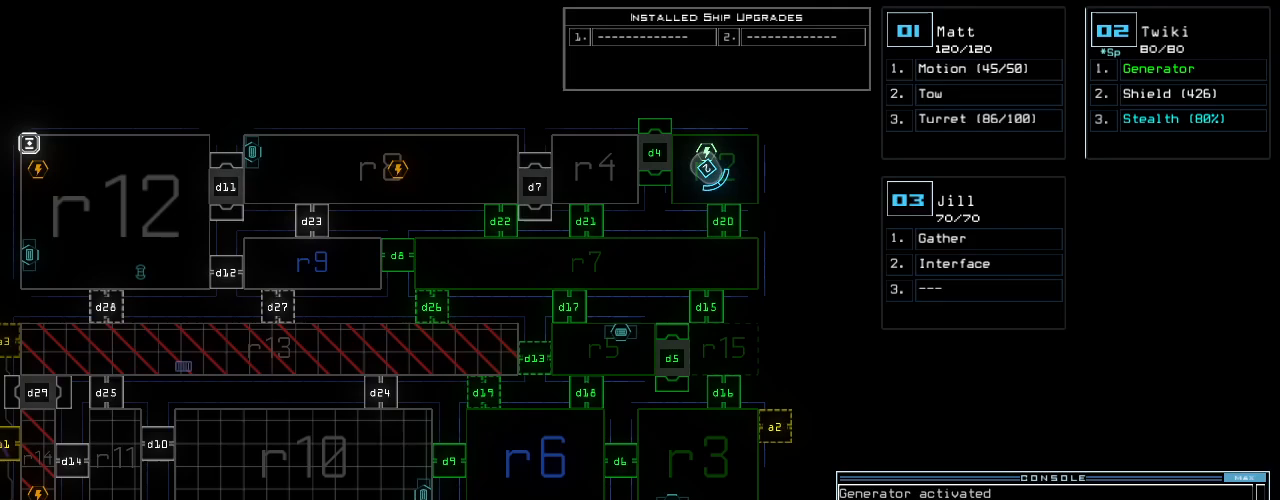
Gameplay with keyboard; each line is a JSON object with the keys held at the frame after it. "events" lists presses ("down") and releases ("up") of ".", "0", "1", "2", "3", "4", "5", "6", "7", "8", "9", "a", "b", "backspace", "c", "caps_lock", "comma", "ctrl_l", "ctrl_r", "d", "down", "e", "equals", "escape", "f", "f8", "g", "h", "i", "j", "k", "l", "left", "m", "minus", "n", "num3", "num9", "o", "p", "q", "quote", "r", "return", "right", "s", "semicolon", "shift_l", "shift_r", "space", "t", "tab", "tilde", "u", "up", "v", "w", "x", "y" and "z" between this image and that frame as [ms after this image, input, new state], when the widget could be followed in between. No other keys are recorded. Mouse input is not recorded. Not read: other_keys.
{"keys": [], "events": [[380, "d", "down"], [440, "d", "up"]]}
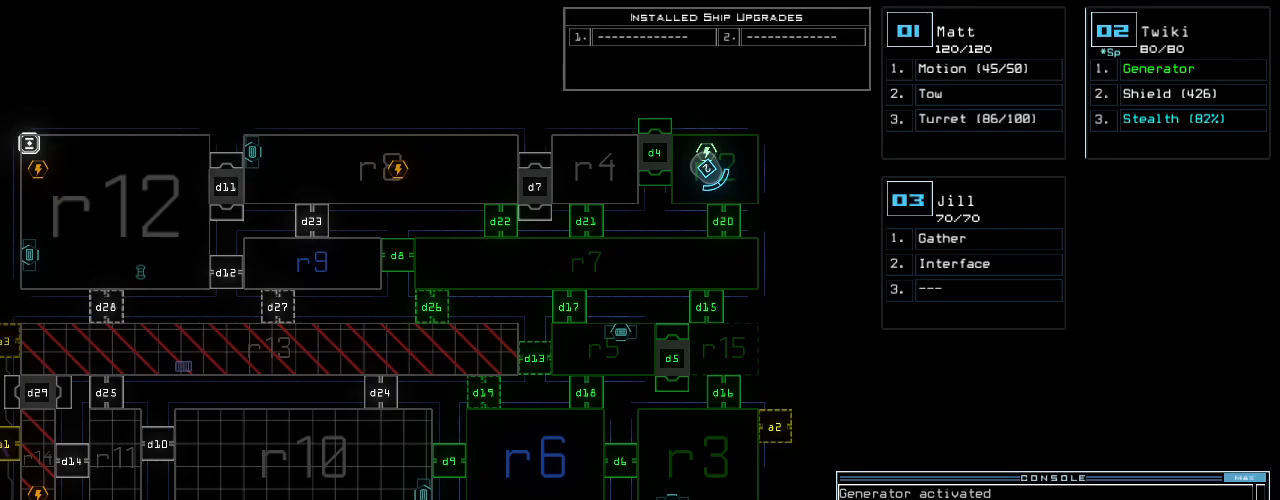
{"keys": [], "events": [[120, "2", "down"], [180, "2", "up"], [240, "0", "down"], [320, "0", "up"]]}
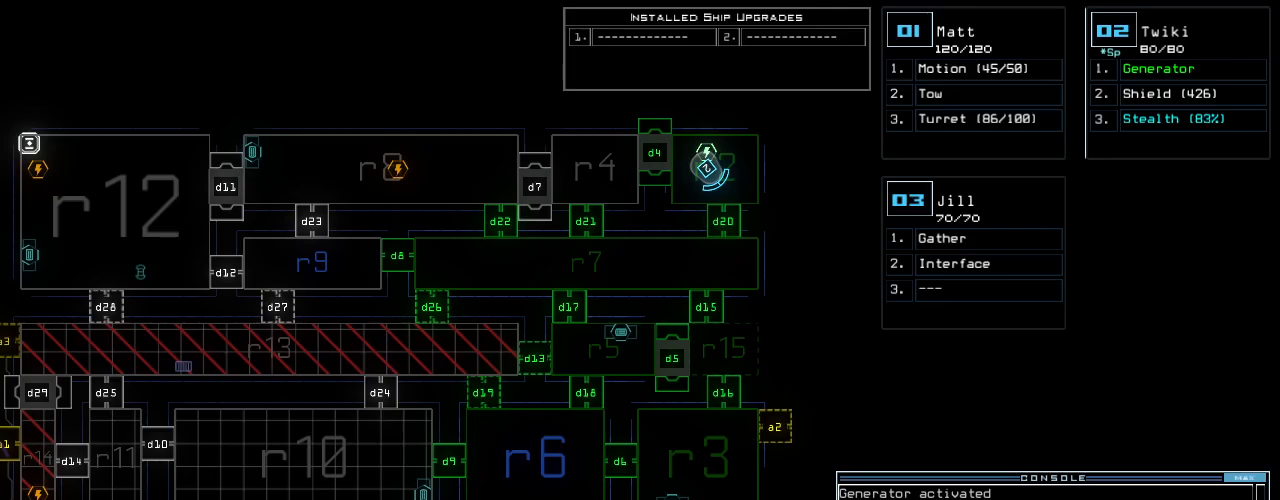
{"keys": [], "events": []}
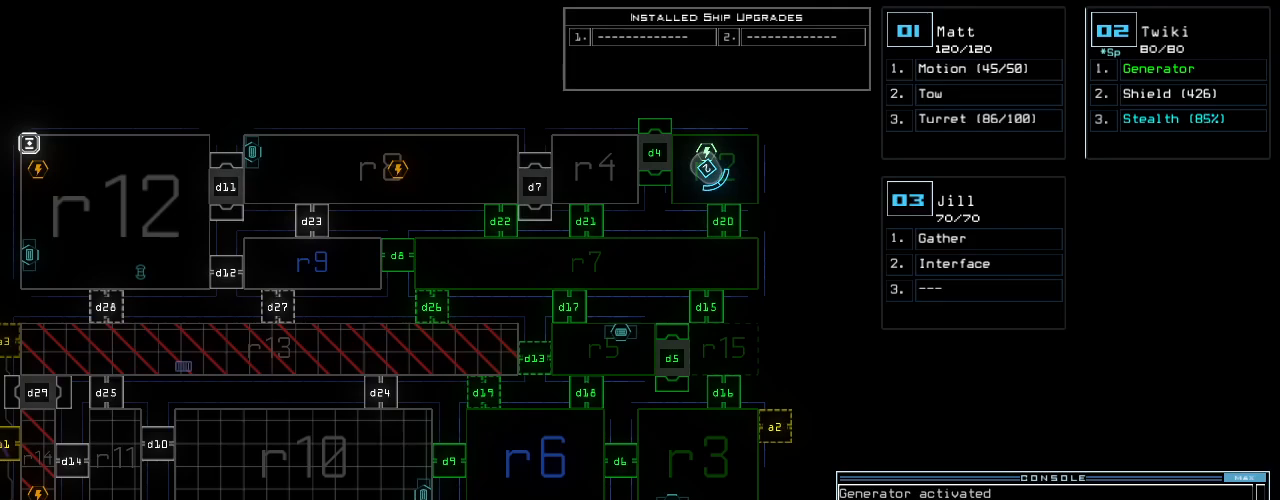
{"keys": ["up"], "events": [[100, "return", "down"], [160, "return", "up"], [400, "up", "down"], [420, "2", "down"], [480, "2", "up"]]}
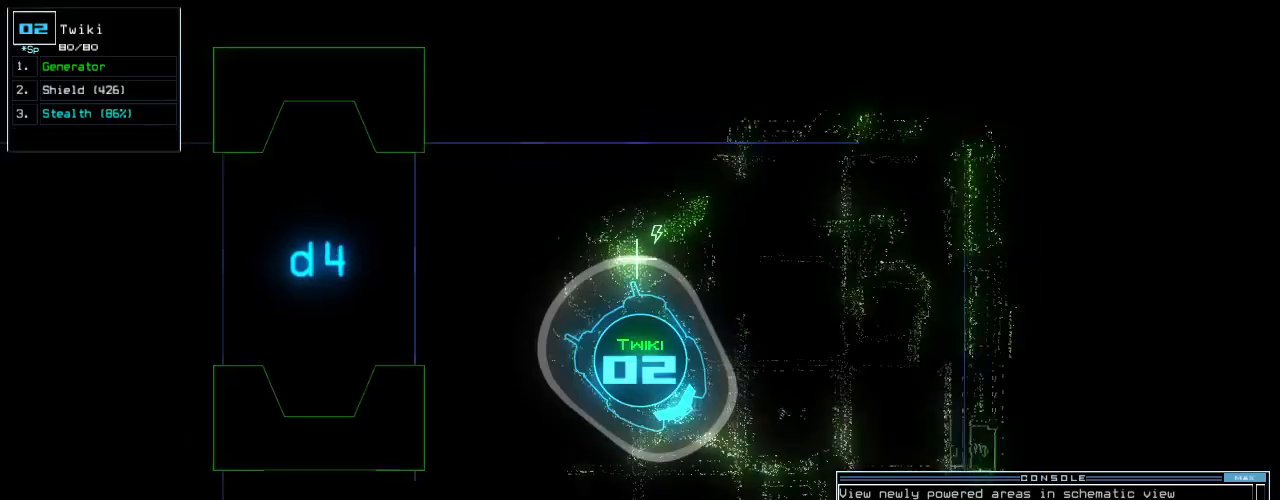
{"keys": ["return", "up"], "events": [[100, "right", "down"], [200, "right", "up"], [280, "s", "down"], [360, "t", "down"], [380, "s", "up"], [440, "t", "up"], [480, "return", "down"]]}
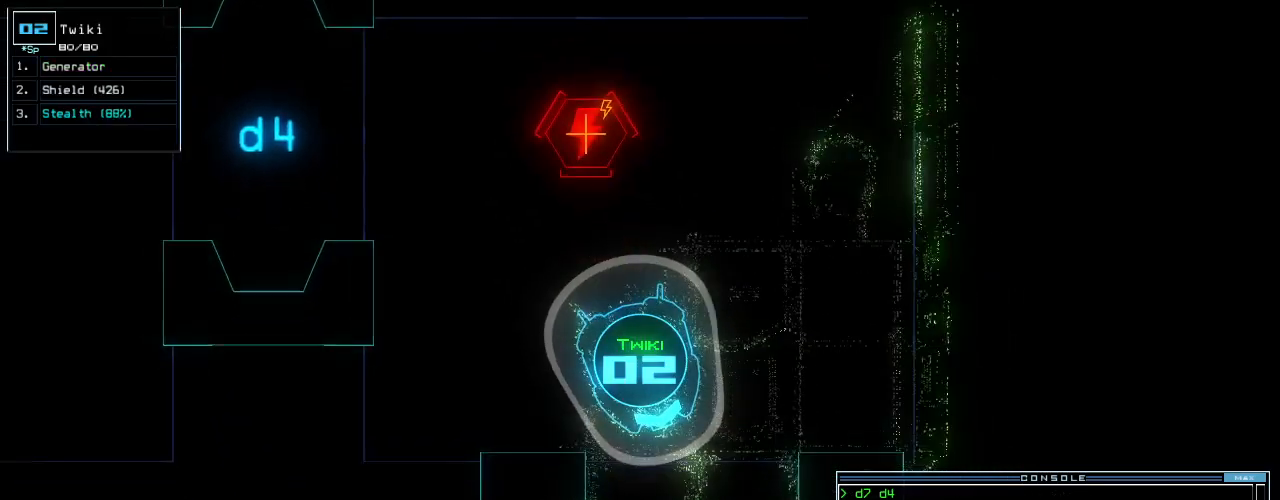
{"keys": ["right", "up"], "events": [[80, "return", "up"], [480, "right", "down"]]}
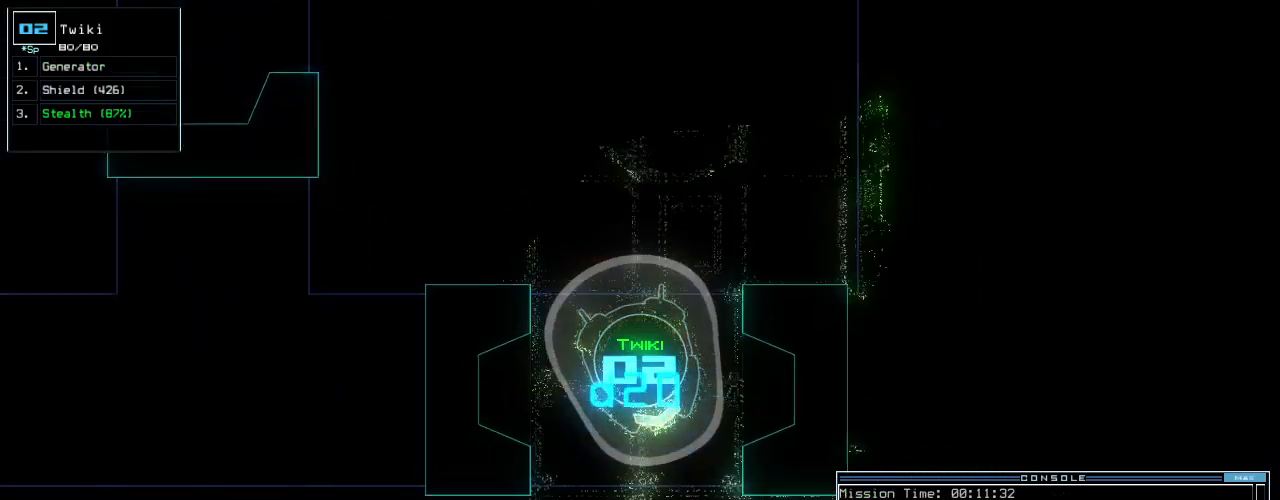
{"keys": ["up"], "events": [[60, "right", "up"]]}
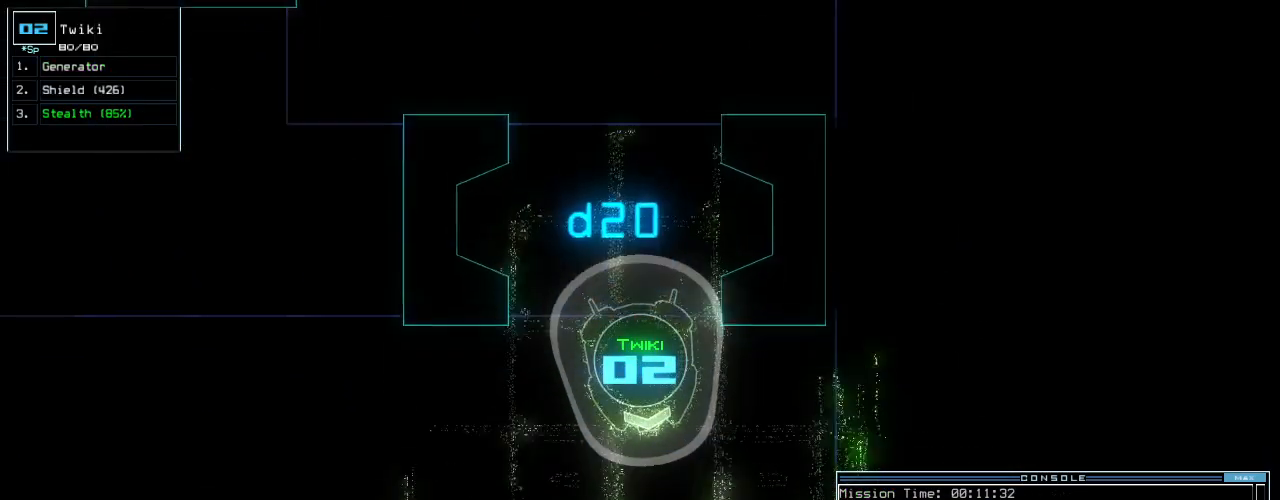
{"keys": ["right", "up"], "events": [[200, "right", "down"]]}
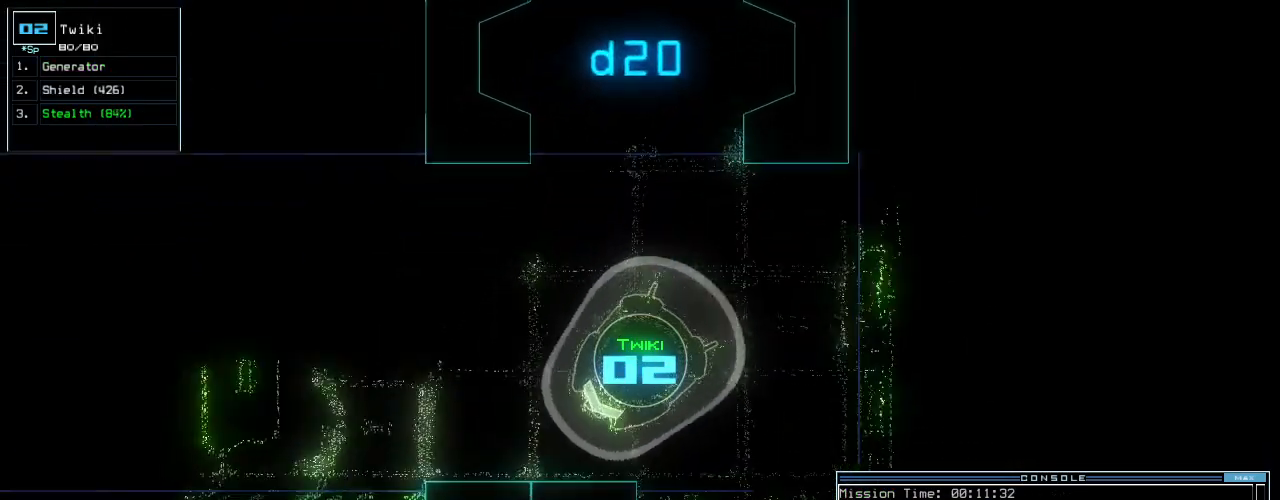
{"keys": [], "events": [[20, "up", "up"], [120, "right", "up"]]}
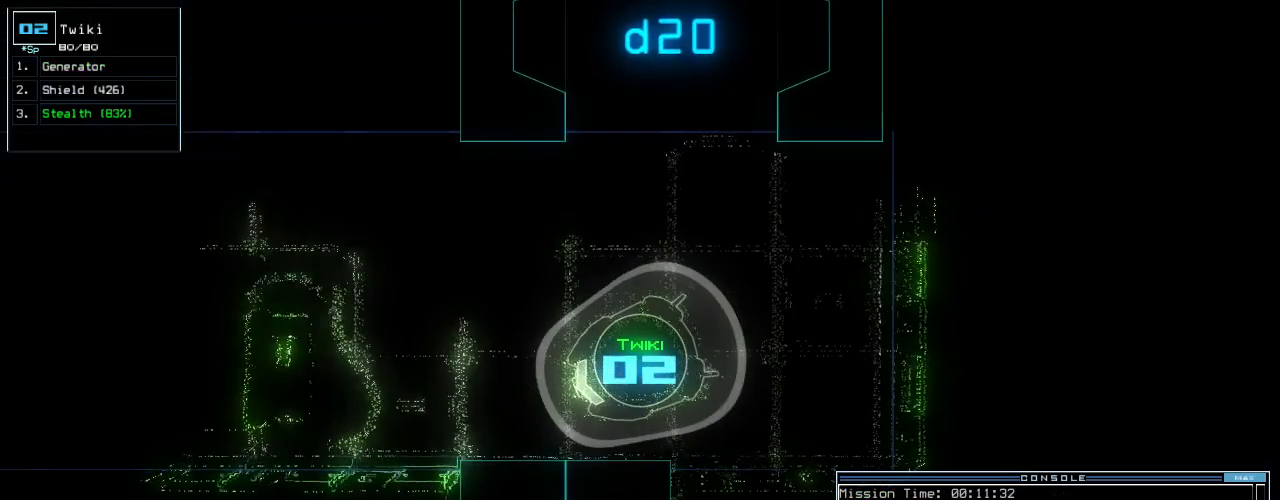
{"keys": [], "events": []}
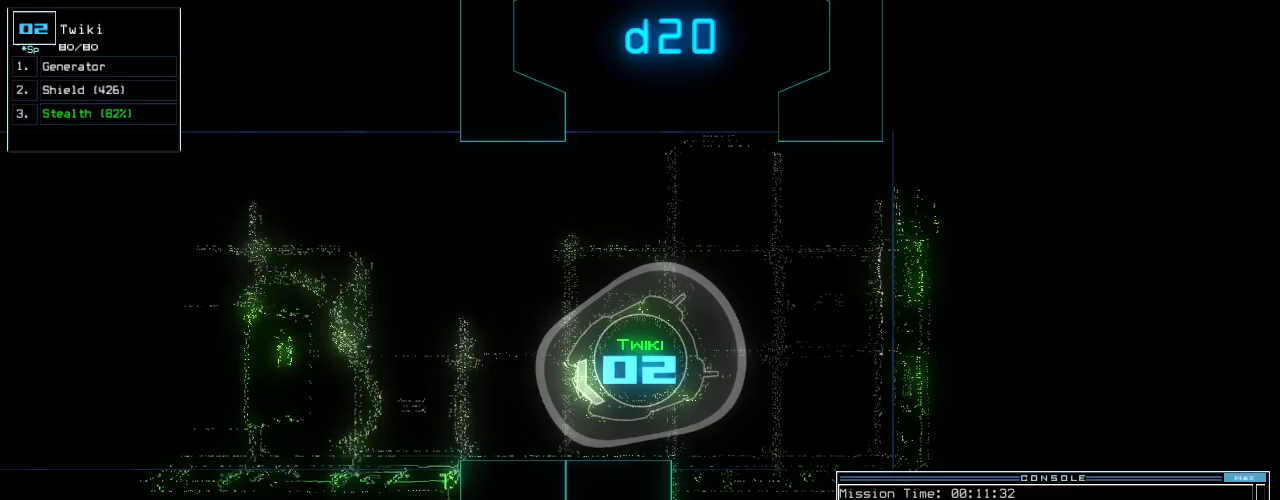
{"keys": [], "events": []}
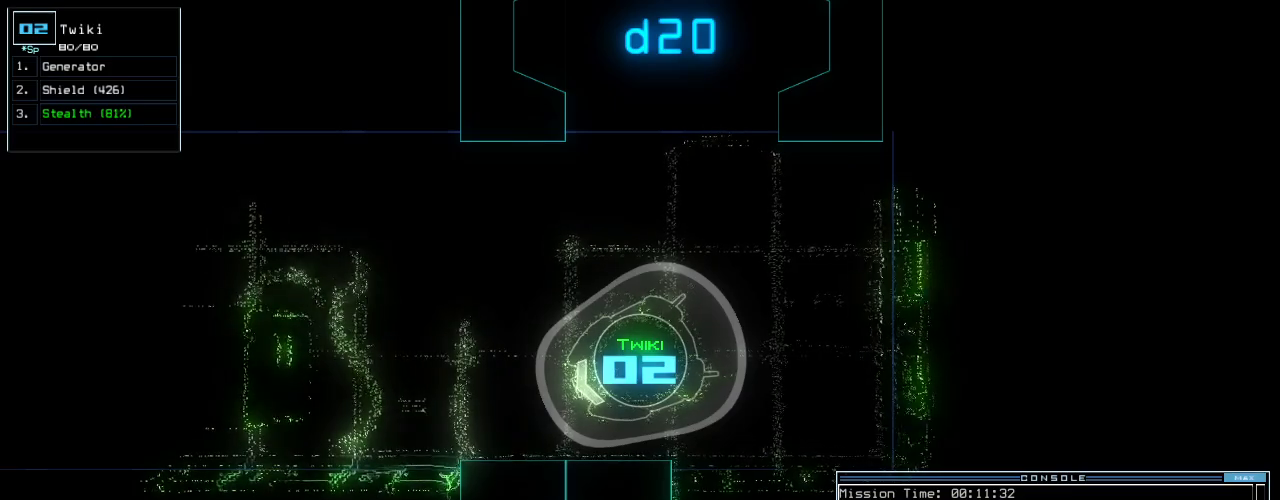
{"keys": [], "events": []}
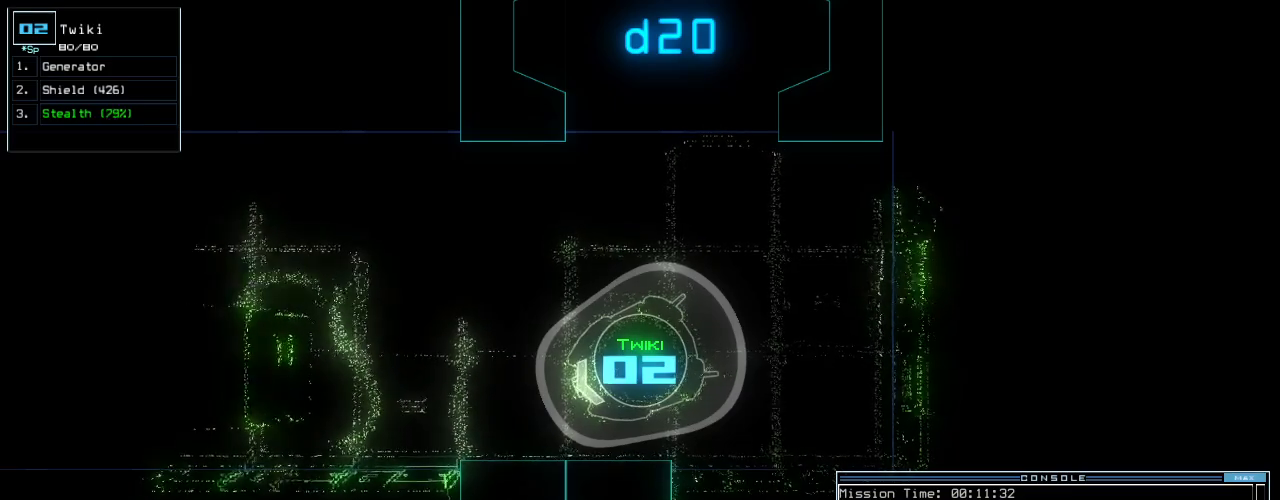
{"keys": [], "events": []}
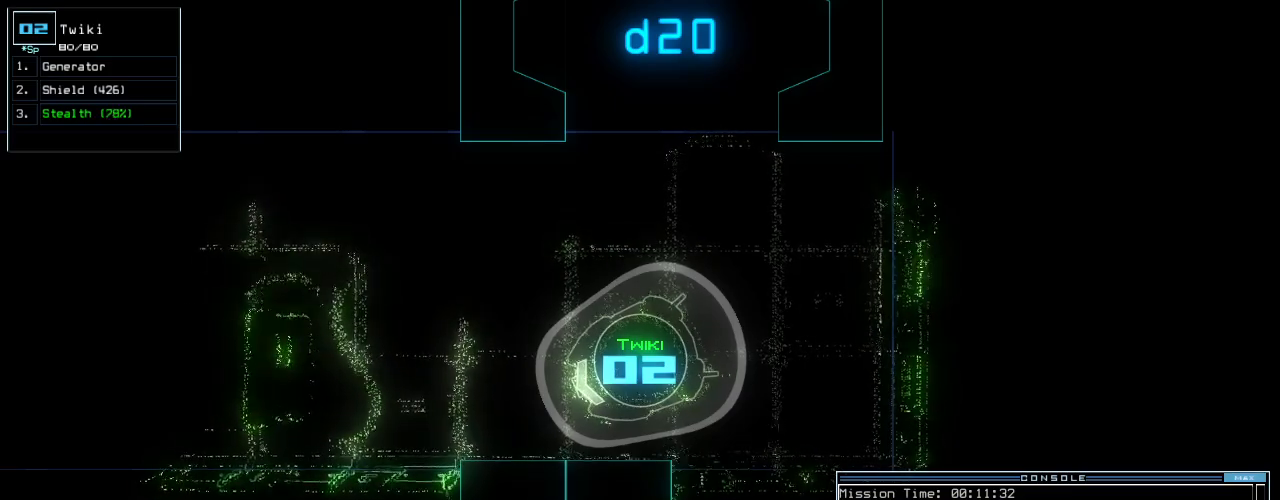
{"keys": [], "events": []}
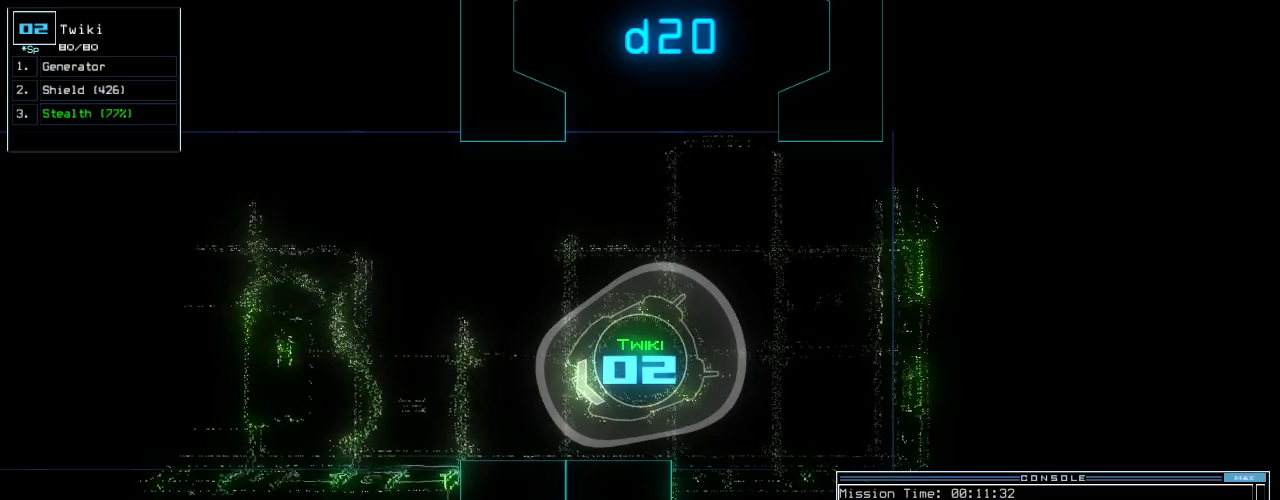
{"keys": [], "events": []}
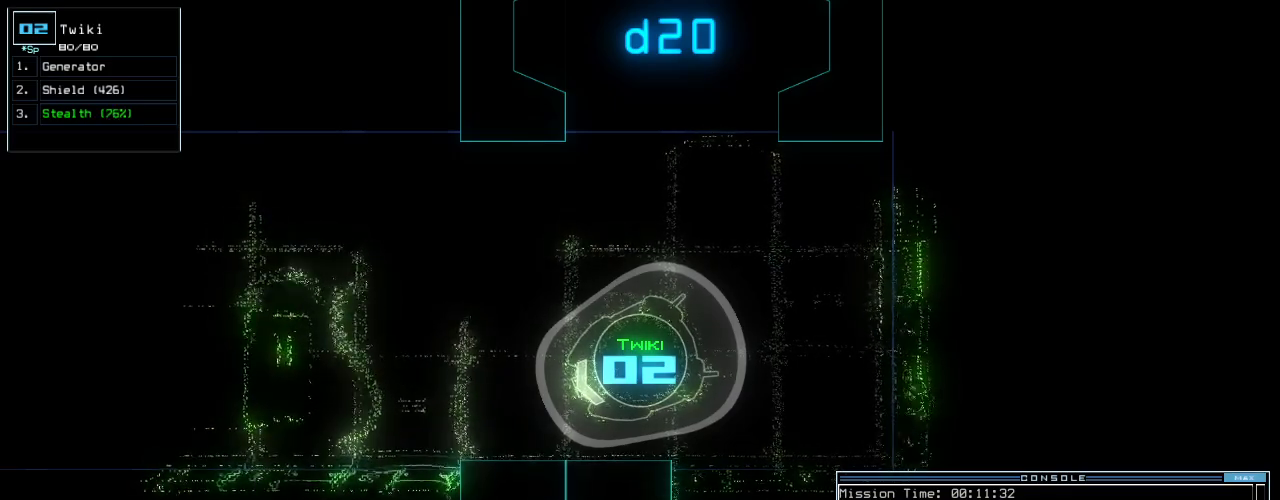
{"keys": ["right", "up"], "events": [[320, "right", "down"], [320, "up", "down"]]}
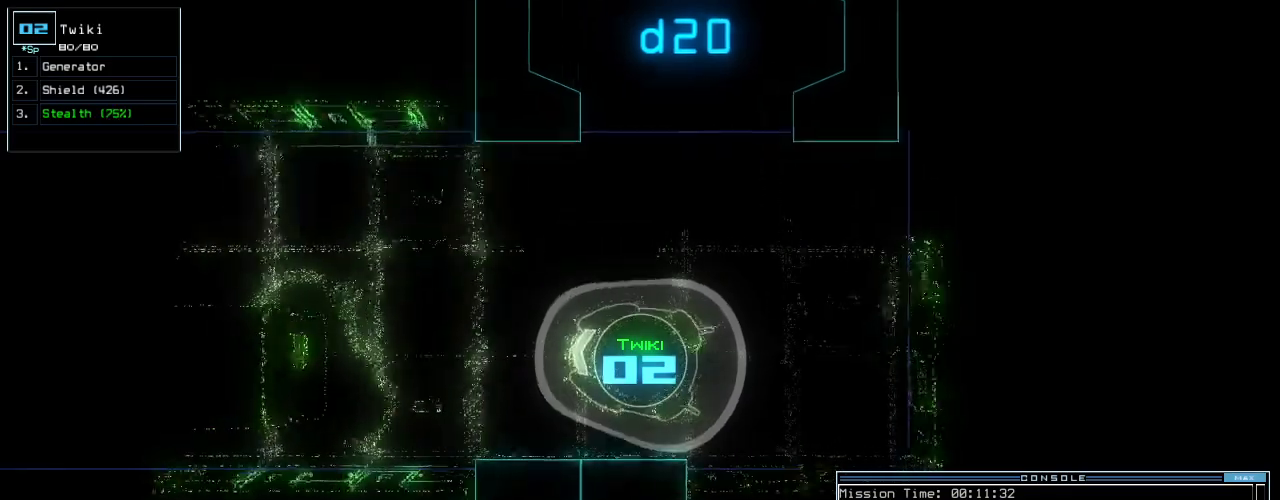
{"keys": ["up"], "events": [[200, "right", "up"], [380, "left", "down"], [500, "left", "up"]]}
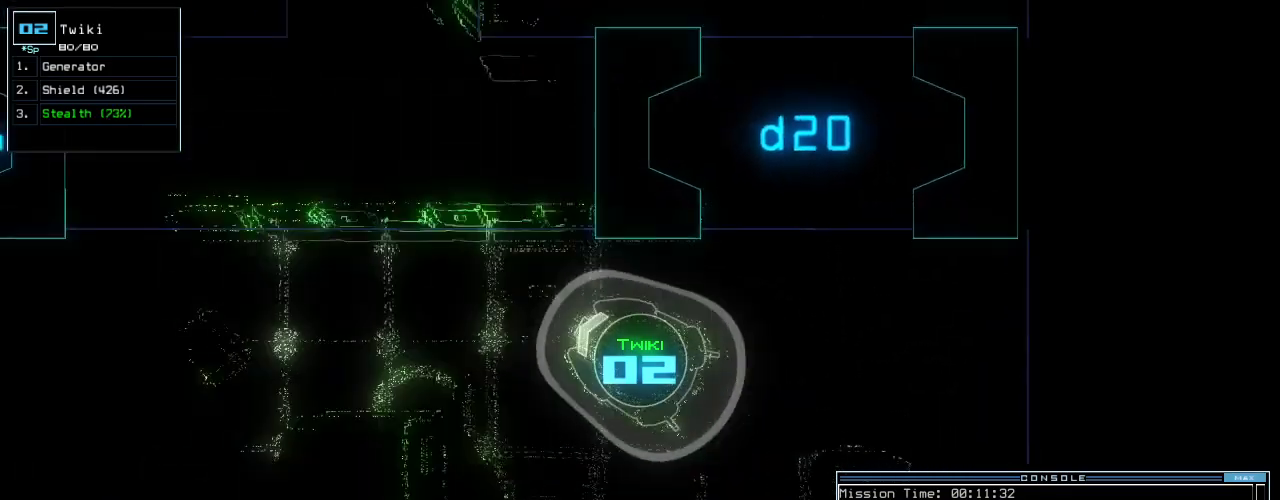
{"keys": ["up"], "events": [[100, "left", "down"], [200, "left", "up"], [320, "left", "down"], [380, "left", "up"]]}
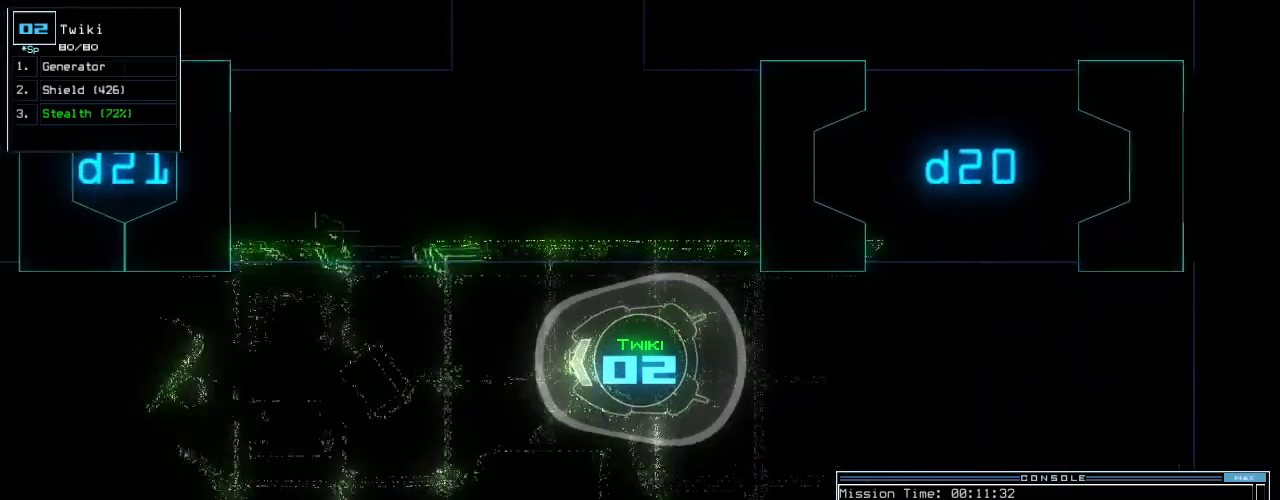
{"keys": ["up"], "events": []}
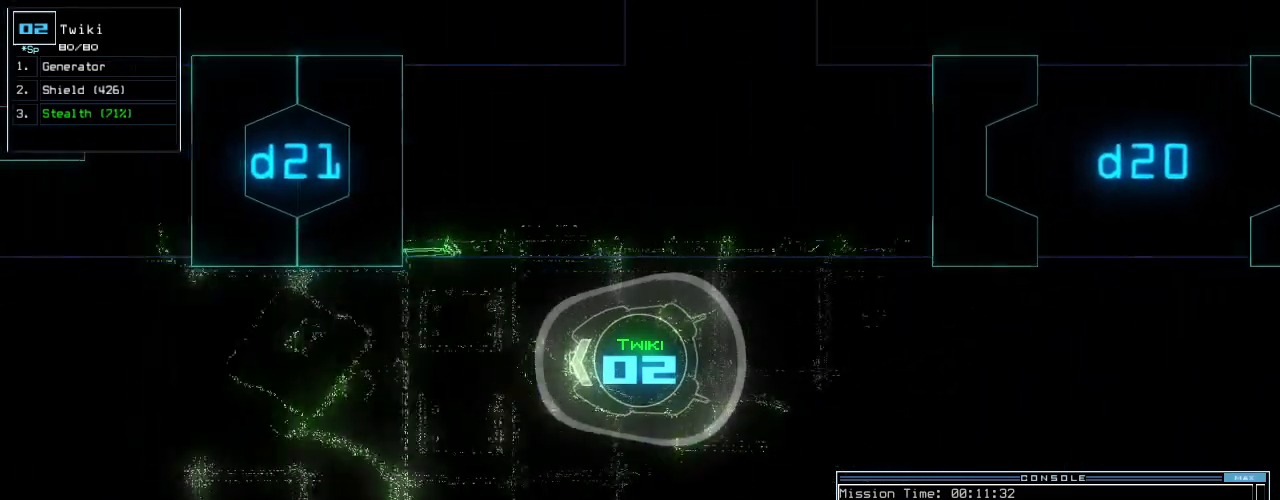
{"keys": ["right", "up"]}
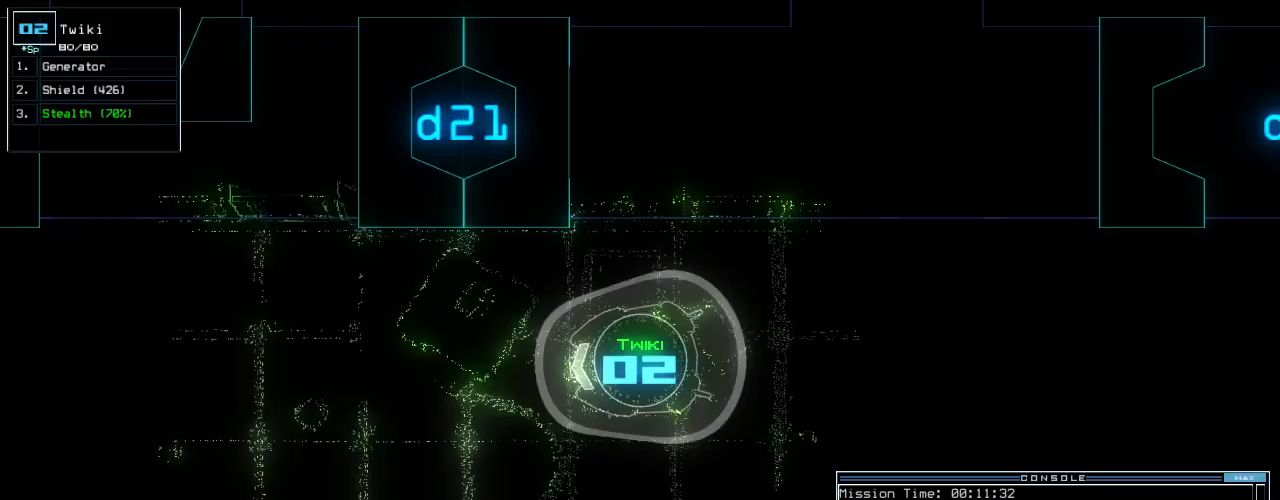
{"keys": ["up"], "events": [[20, "right", "up"], [400, "backspace", "down"], [480, "backspace", "up"]]}
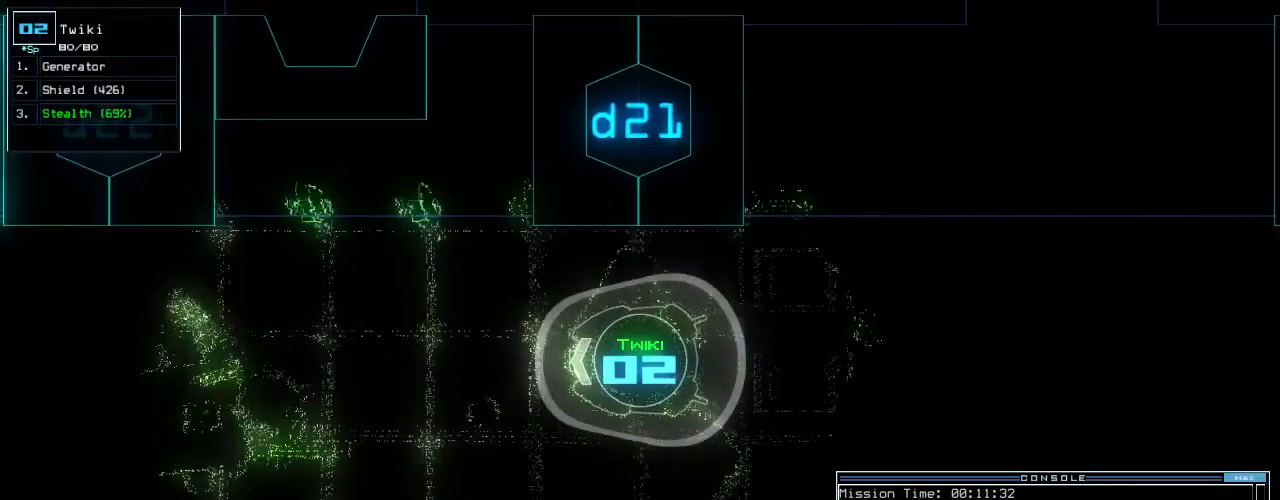
{"keys": ["up"], "events": []}